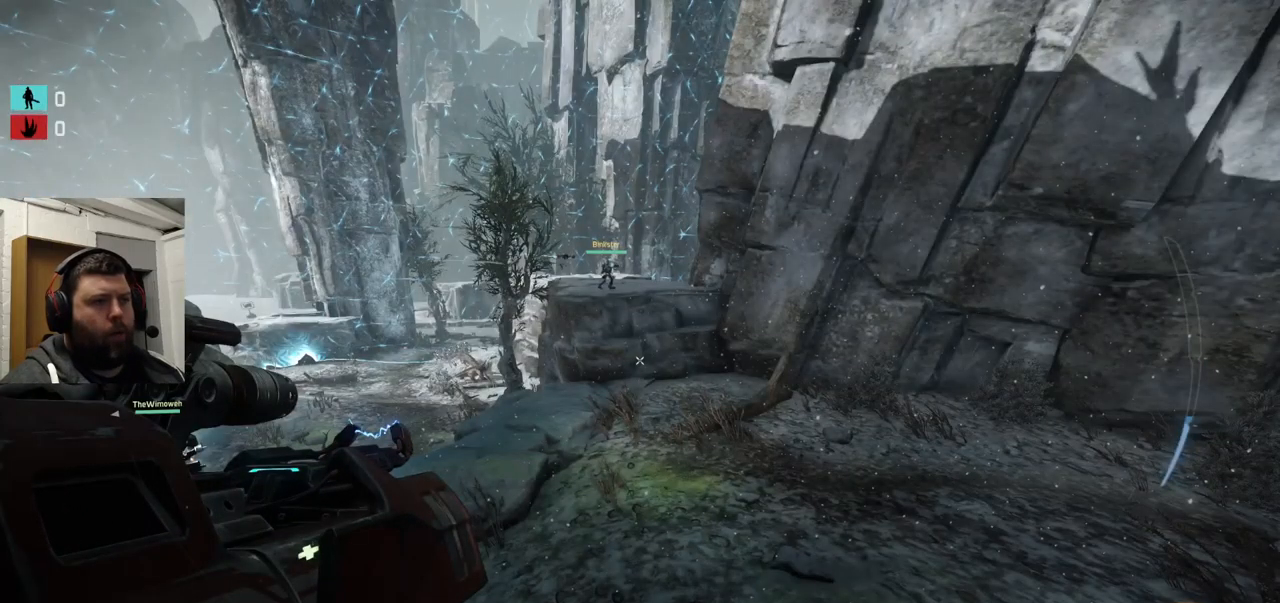
Gameplay with a controller (PlayStation layout); each line is a JSON object with the inputs held at the frame after it. "events" lists button and stick changes between this image and that frame as [ms after this image, input, new state], when the widget could be followed in between.
{"buttons": [], "left_stick": "up-left", "right_stick": "center", "events": [[400, "left_stick", "up-left"]]}
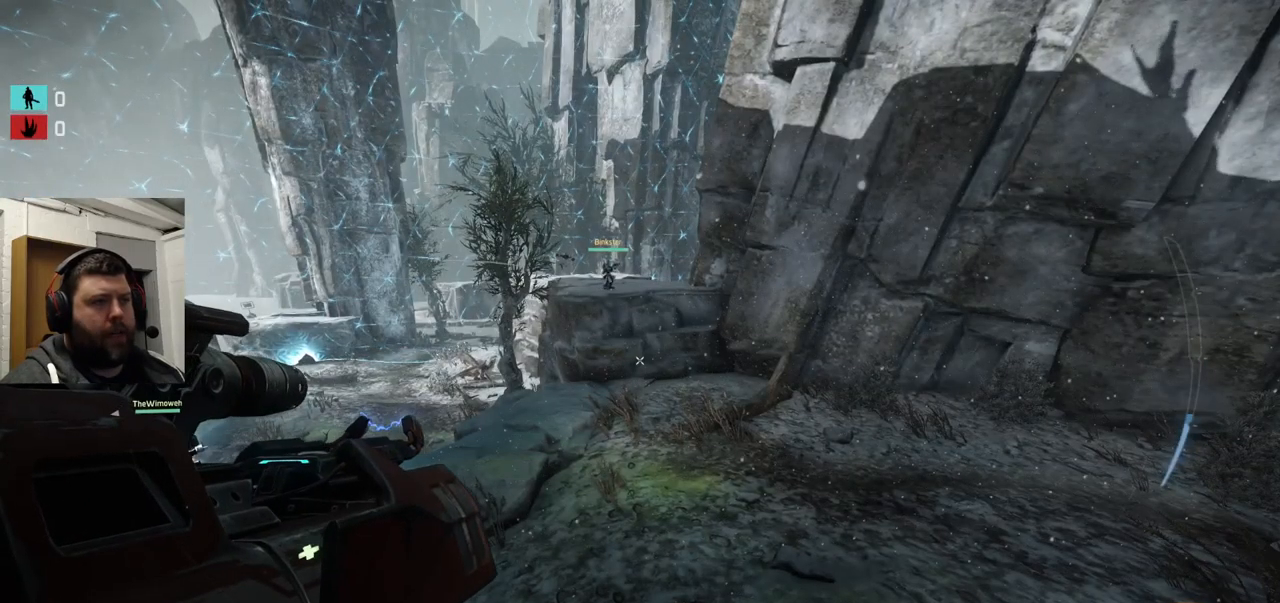
{"buttons": [], "left_stick": "up-right", "right_stick": "right", "events": [[83, "CROSS", "down"], [150, "CROSS", "up"], [417, "left_stick", "up-right"], [467, "right_stick", "right"]]}
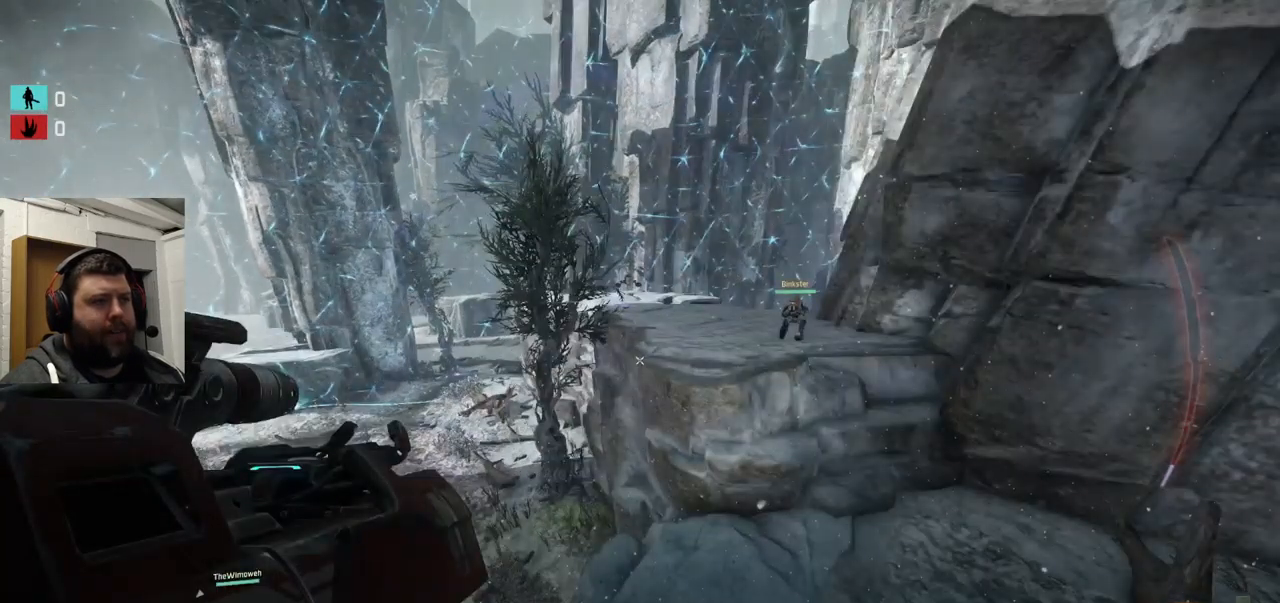
{"buttons": [], "left_stick": "up-right", "right_stick": "right", "events": []}
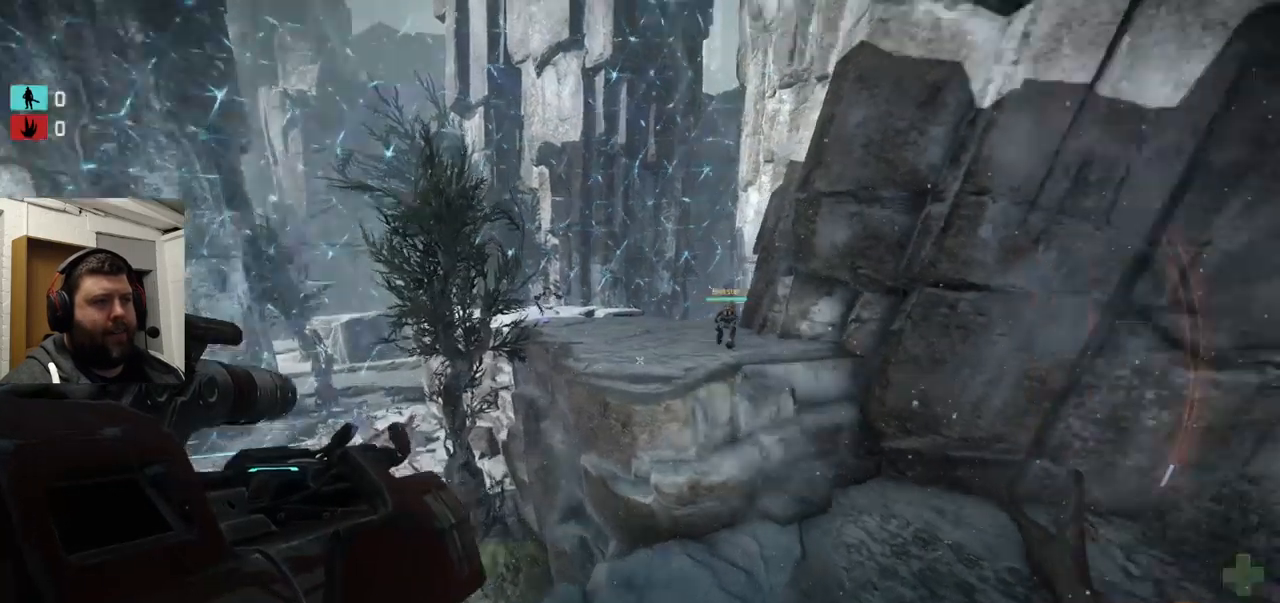
{"buttons": ["CROSS"], "left_stick": "up-right", "right_stick": "center", "events": [[33, "CROSS", "down"], [33, "right_stick", "center"]]}
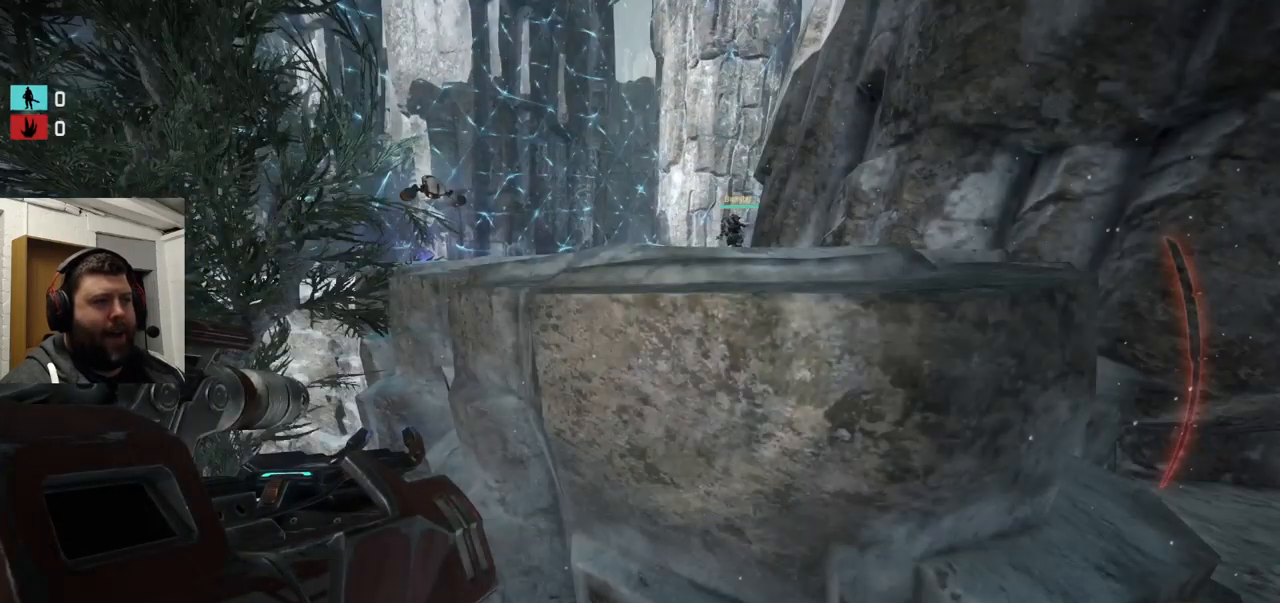
{"buttons": [], "left_stick": "up-right", "right_stick": "center", "events": [[483, "CROSS", "up"]]}
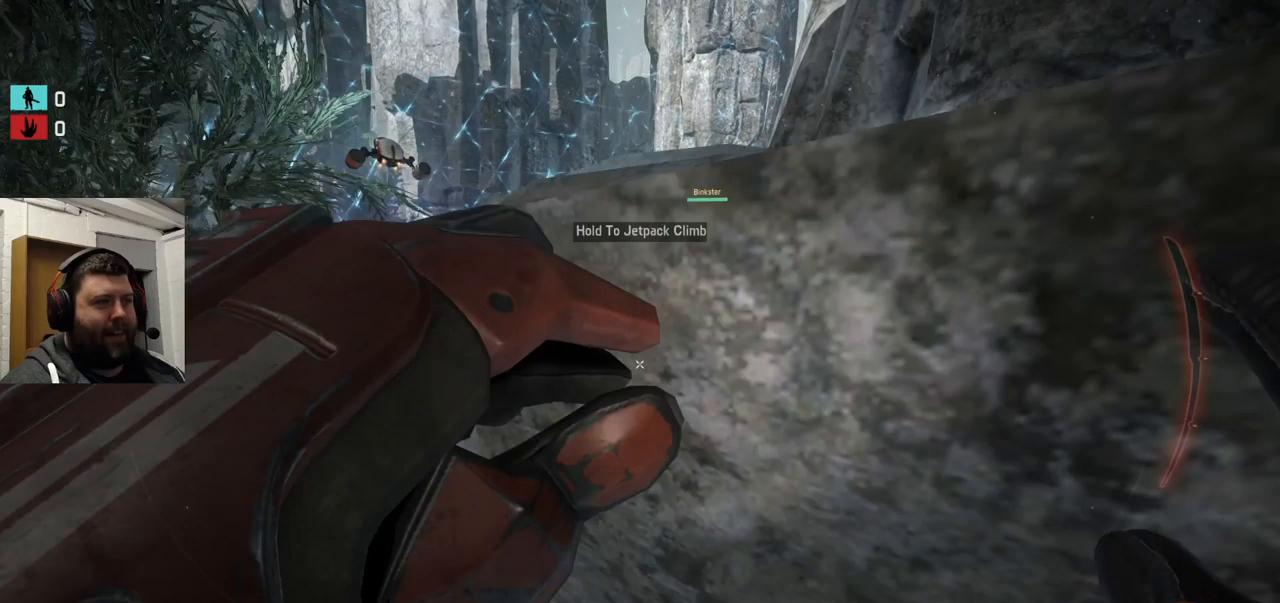
{"buttons": [], "left_stick": "up-right", "right_stick": "center", "events": [[267, "right_stick", "left"], [417, "right_stick", "center"]]}
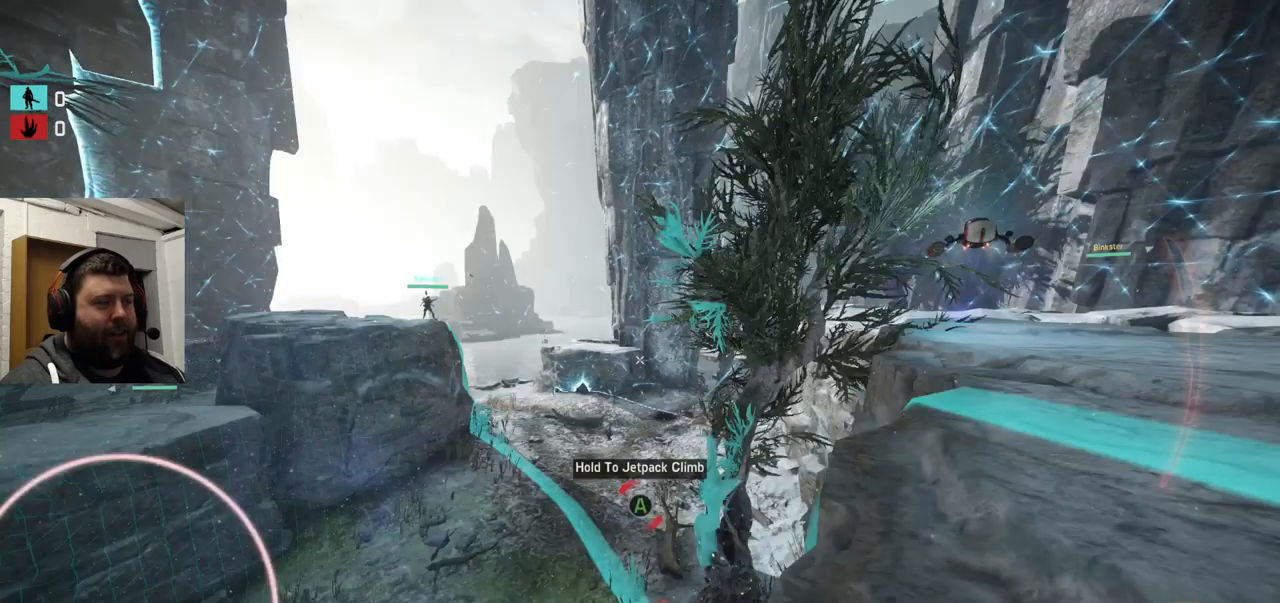
{"buttons": [], "left_stick": "up-right", "right_stick": "left", "events": [[350, "right_stick", "left"]]}
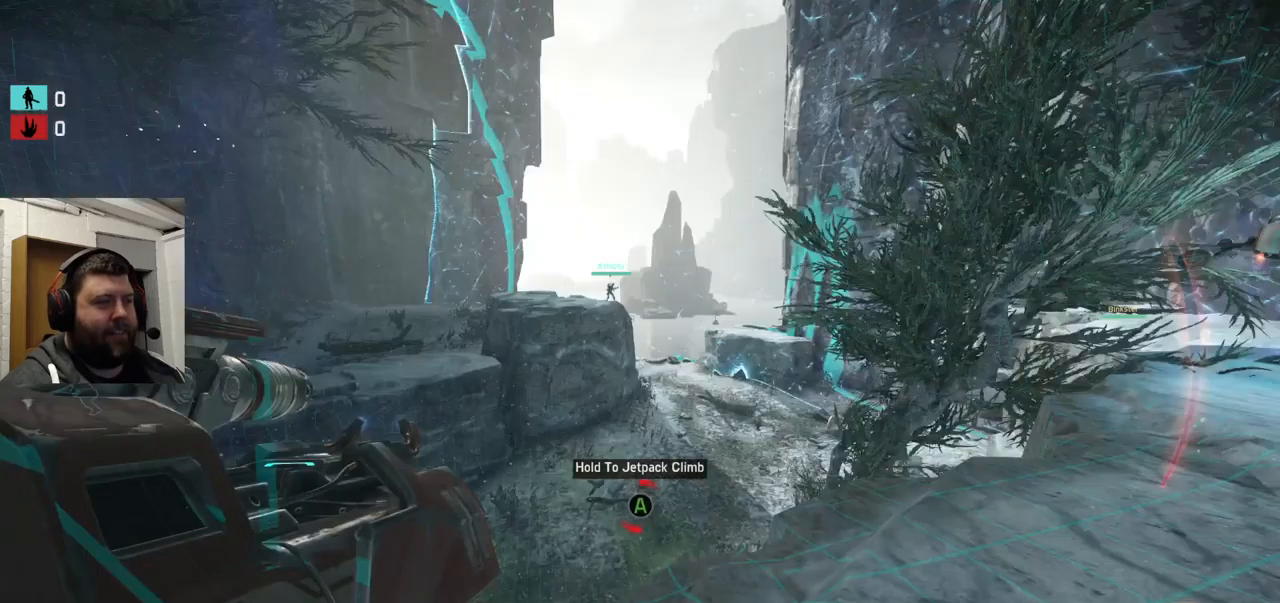
{"buttons": [], "left_stick": "down-right", "right_stick": "center", "events": [[83, "right_stick", "center"], [300, "right_stick", "left"], [383, "right_stick", "center"], [450, "left_stick", "down-right"]]}
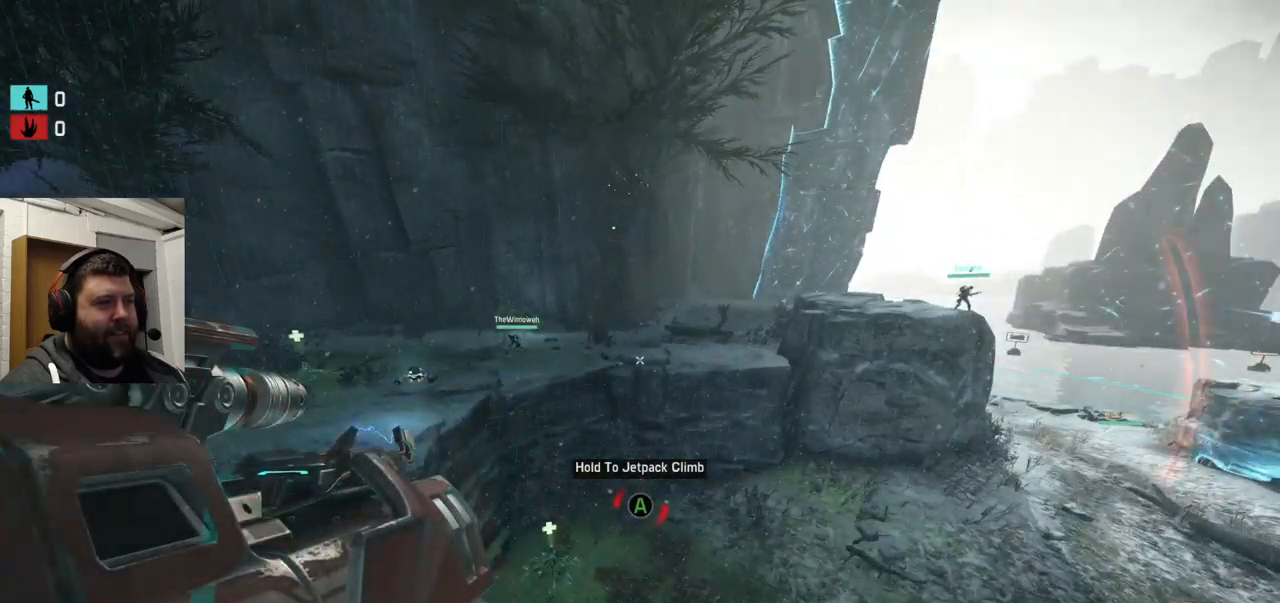
{"buttons": [], "left_stick": "up-left", "right_stick": "center", "events": [[483, "left_stick", "up-left"]]}
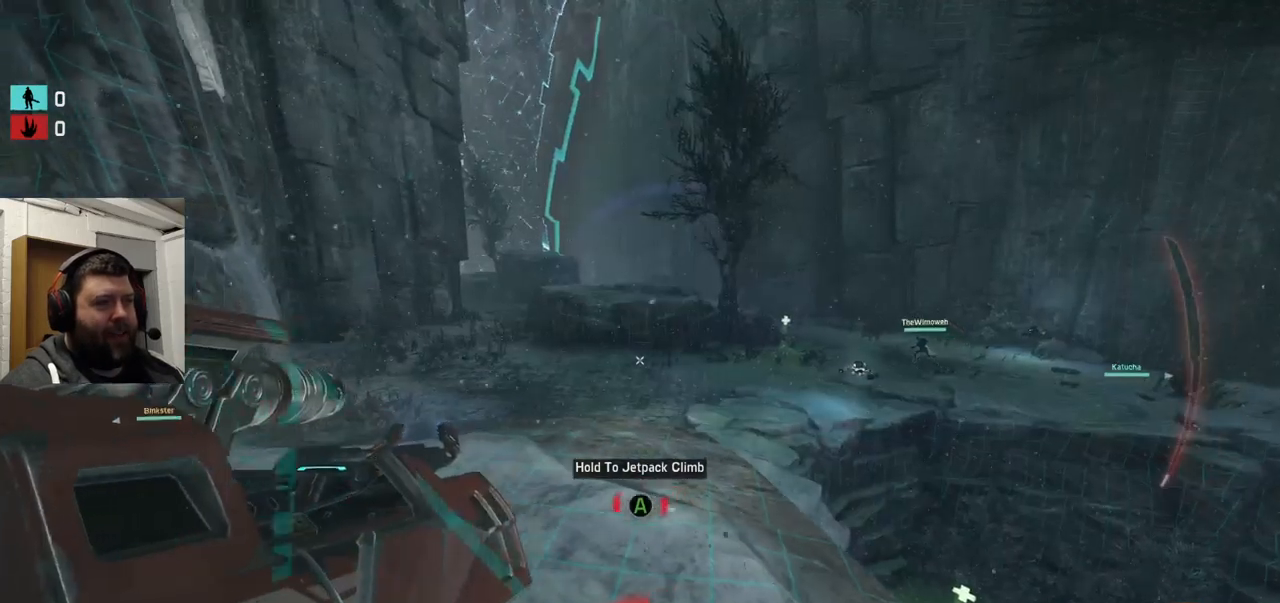
{"buttons": [], "left_stick": "up", "right_stick": "left", "events": [[33, "left_stick", "up"], [300, "right_stick", "left"]]}
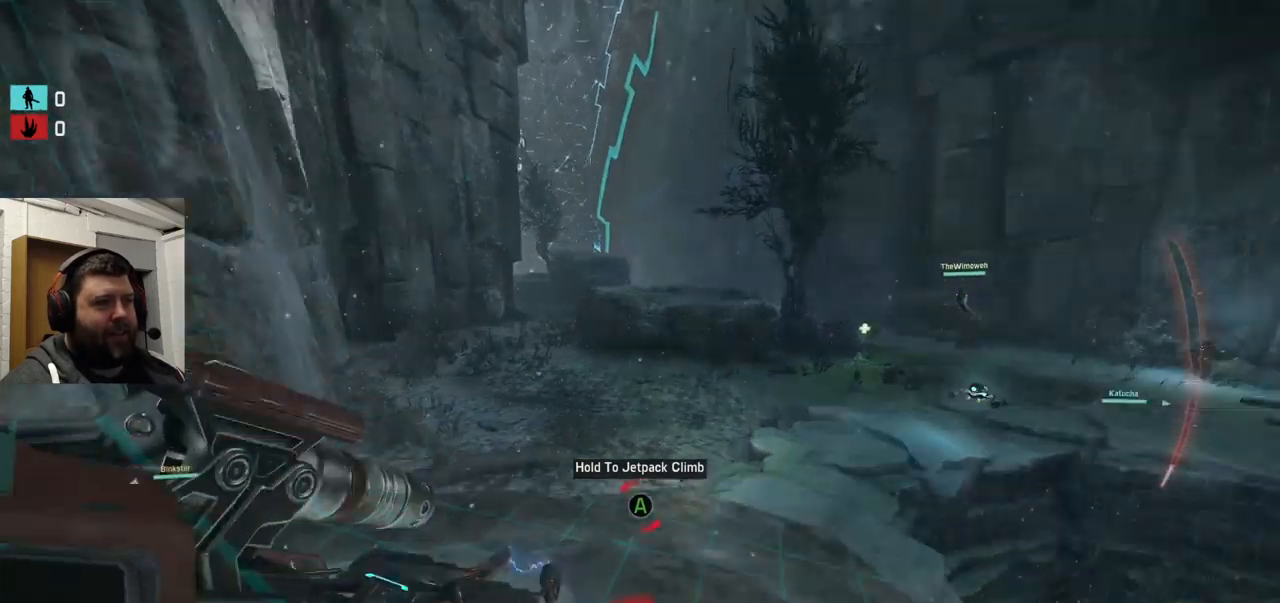
{"buttons": [], "left_stick": "up", "right_stick": "center", "events": [[67, "right_stick", "center"]]}
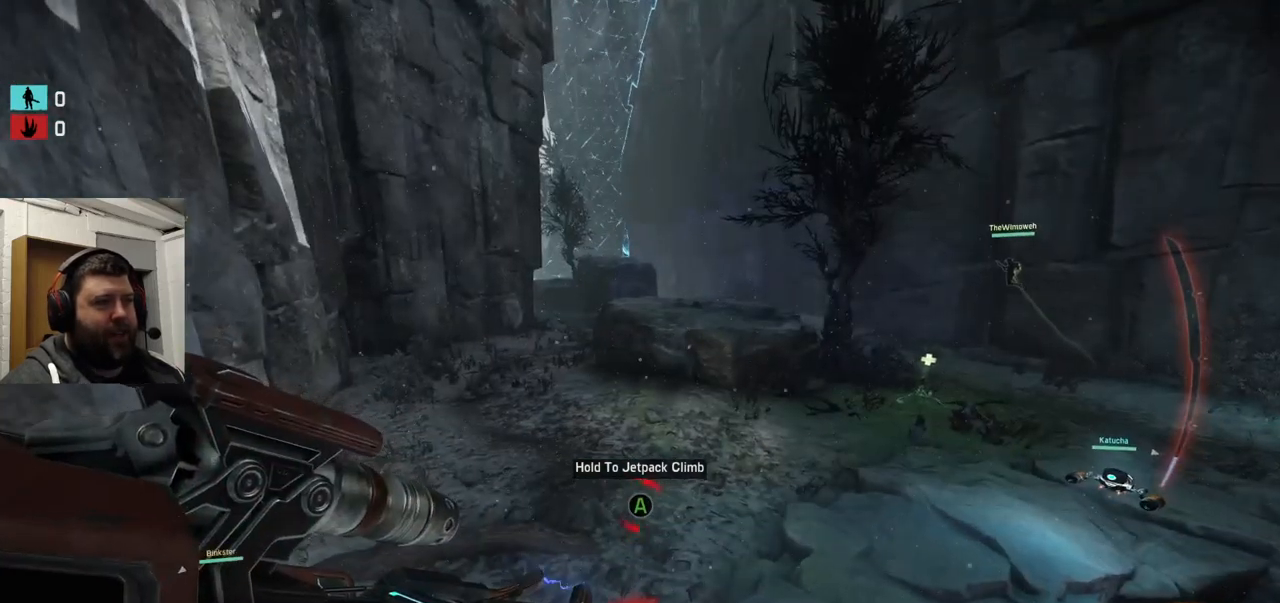
{"buttons": [], "left_stick": "up", "right_stick": "center", "events": [[17, "CROSS", "down"], [133, "CROSS", "up"]]}
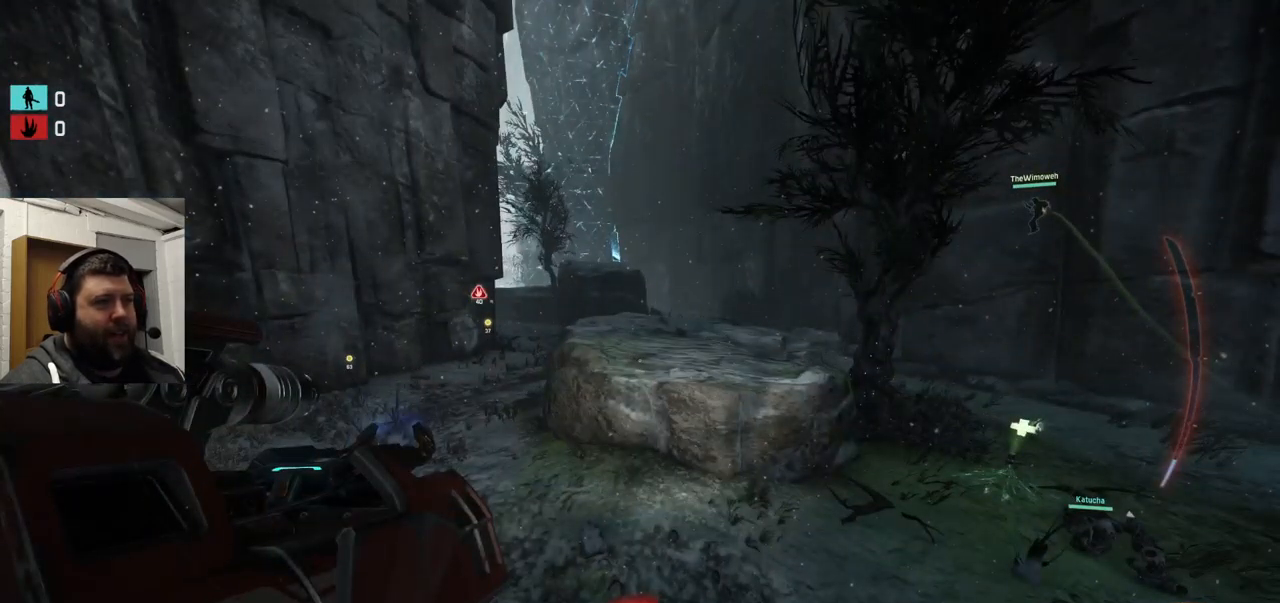
{"buttons": [], "left_stick": "up", "right_stick": "center", "events": []}
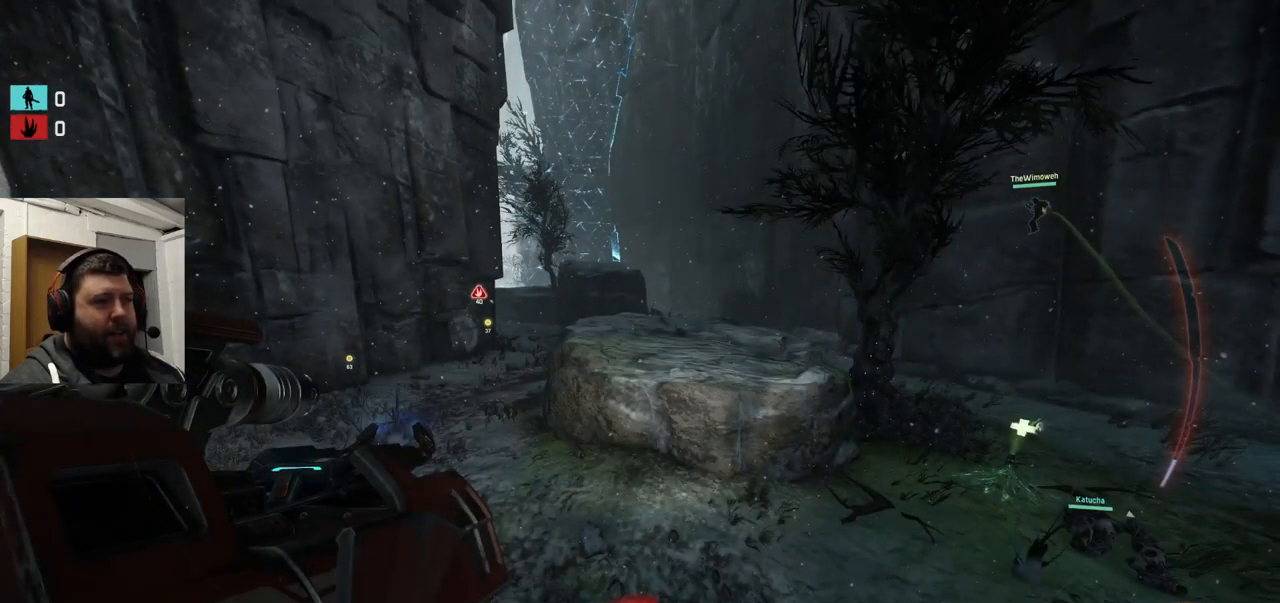
{"buttons": [], "left_stick": "up", "right_stick": "center", "events": []}
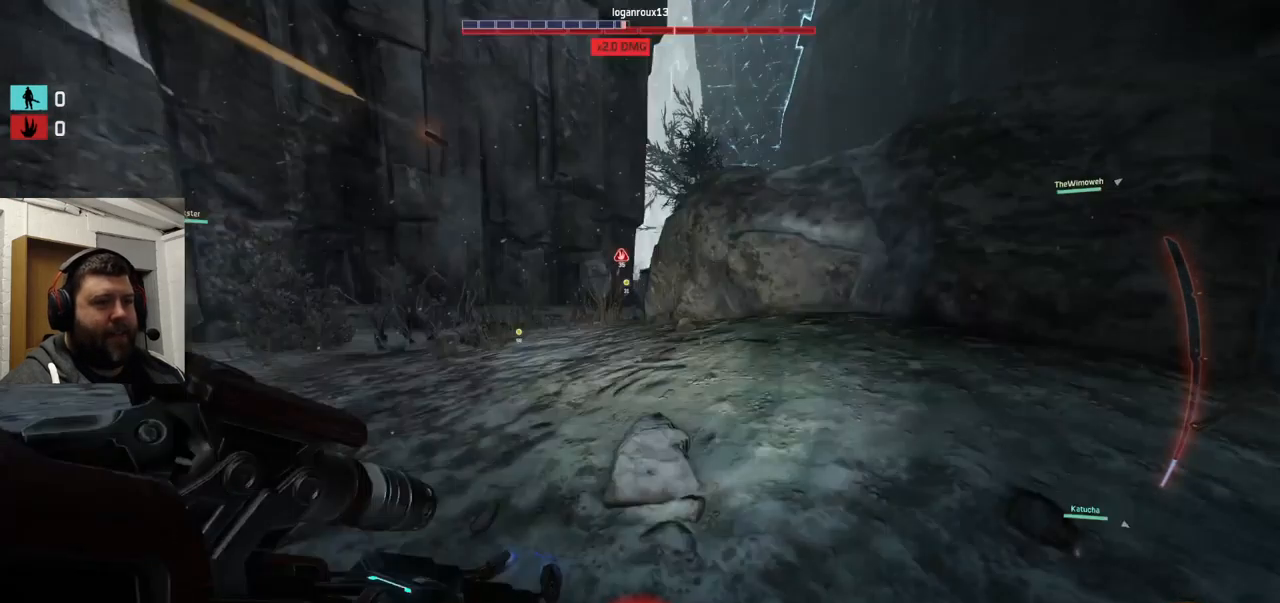
{"buttons": [], "left_stick": "up", "right_stick": "center", "events": []}
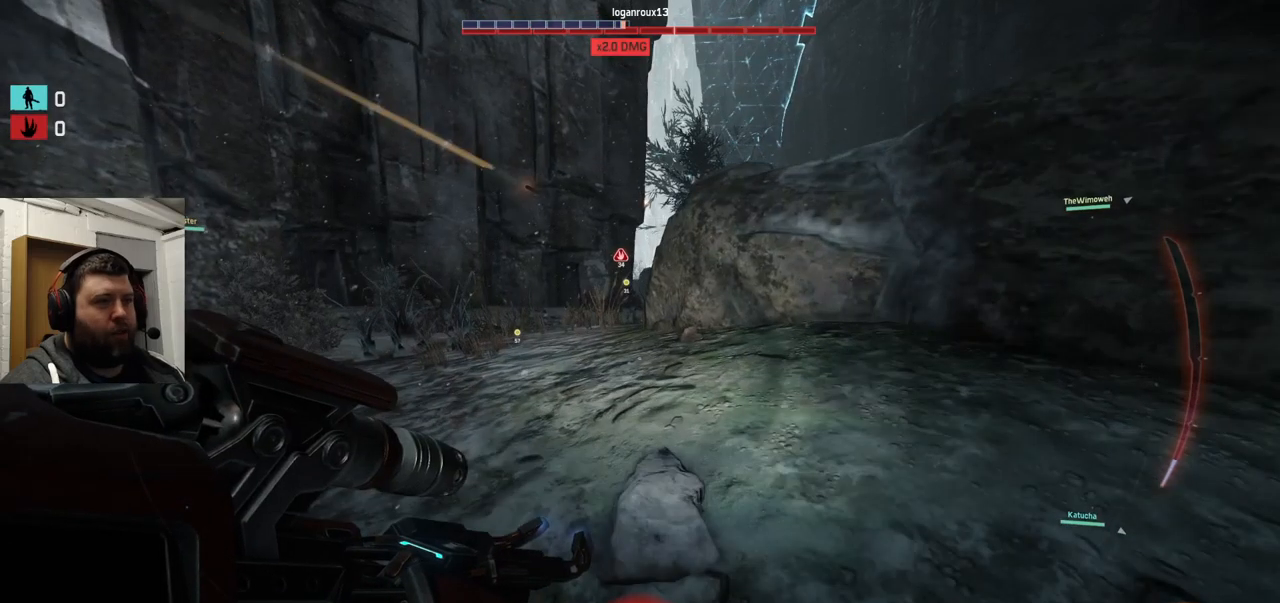
{"buttons": ["CROSS"], "left_stick": "up", "right_stick": "center", "events": [[484, "CROSS", "down"]]}
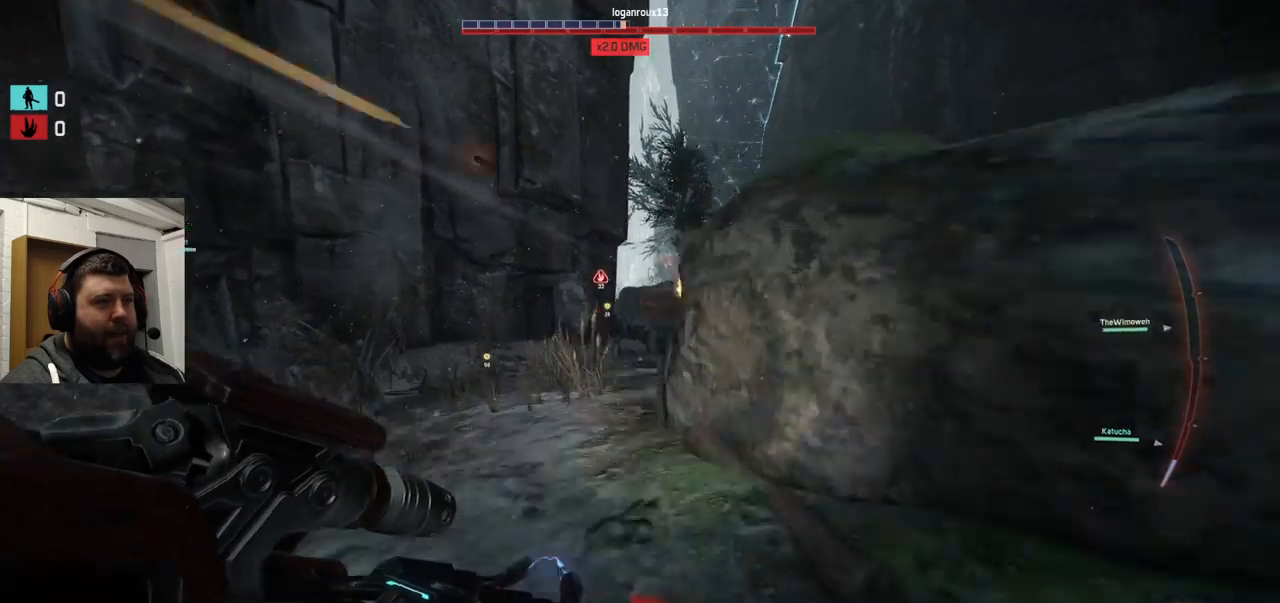
{"buttons": [], "left_stick": "up", "right_stick": "center", "events": [[367, "CROSS", "up"]]}
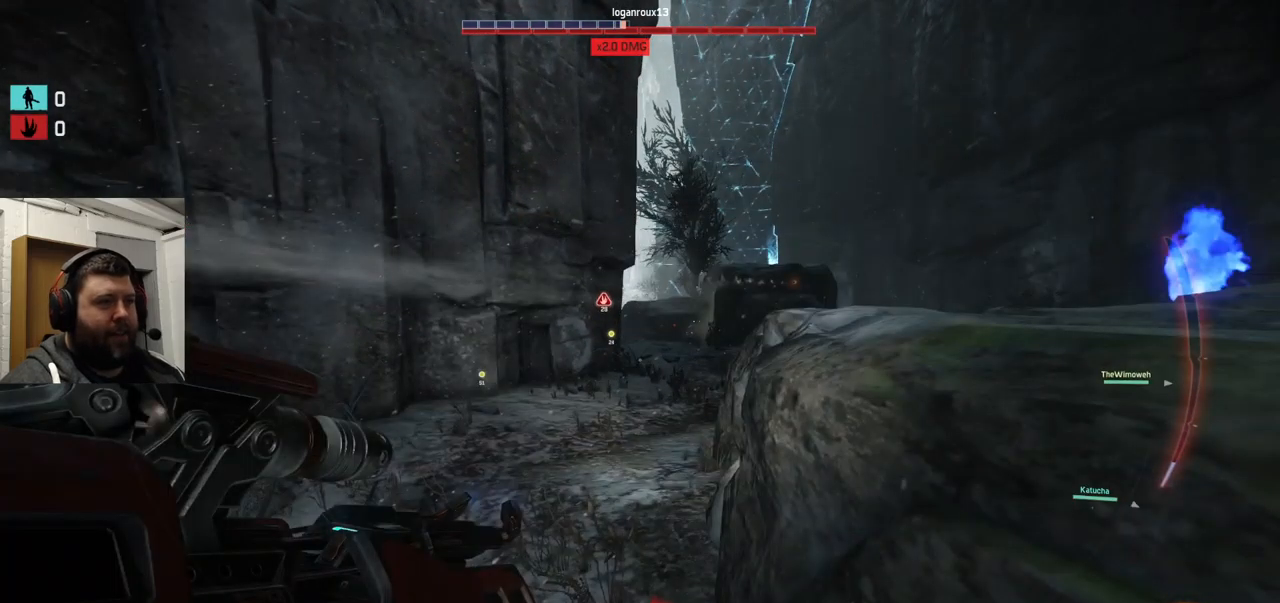
{"buttons": [], "left_stick": "up", "right_stick": "right", "events": [[350, "right_stick", "right"]]}
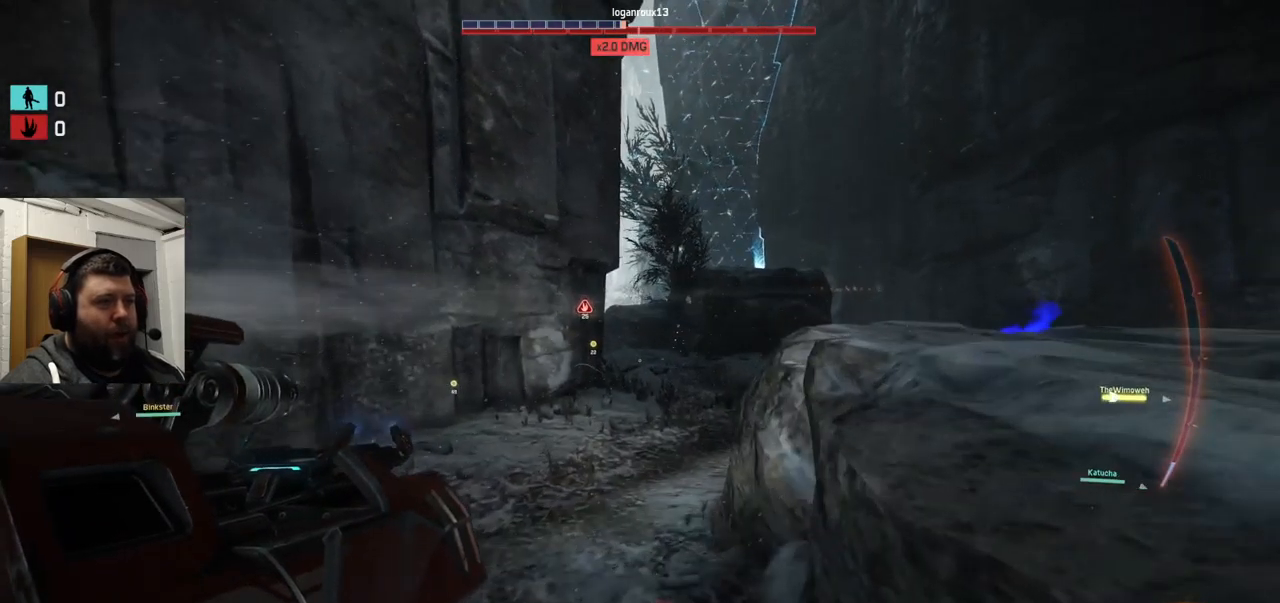
{"buttons": ["CROSS"], "left_stick": "up-right", "right_stick": "center", "events": [[250, "right_stick", "center"], [284, "CROSS", "down"], [284, "left_stick", "up-right"]]}
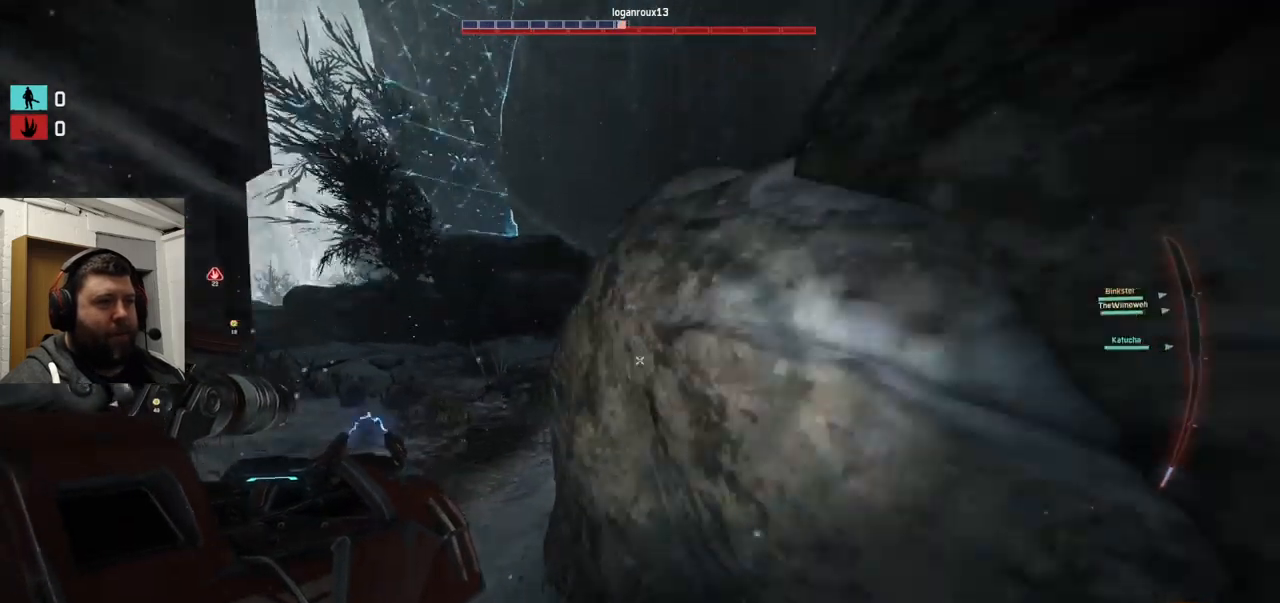
{"buttons": ["CROSS"], "left_stick": "up-right", "right_stick": "center", "events": []}
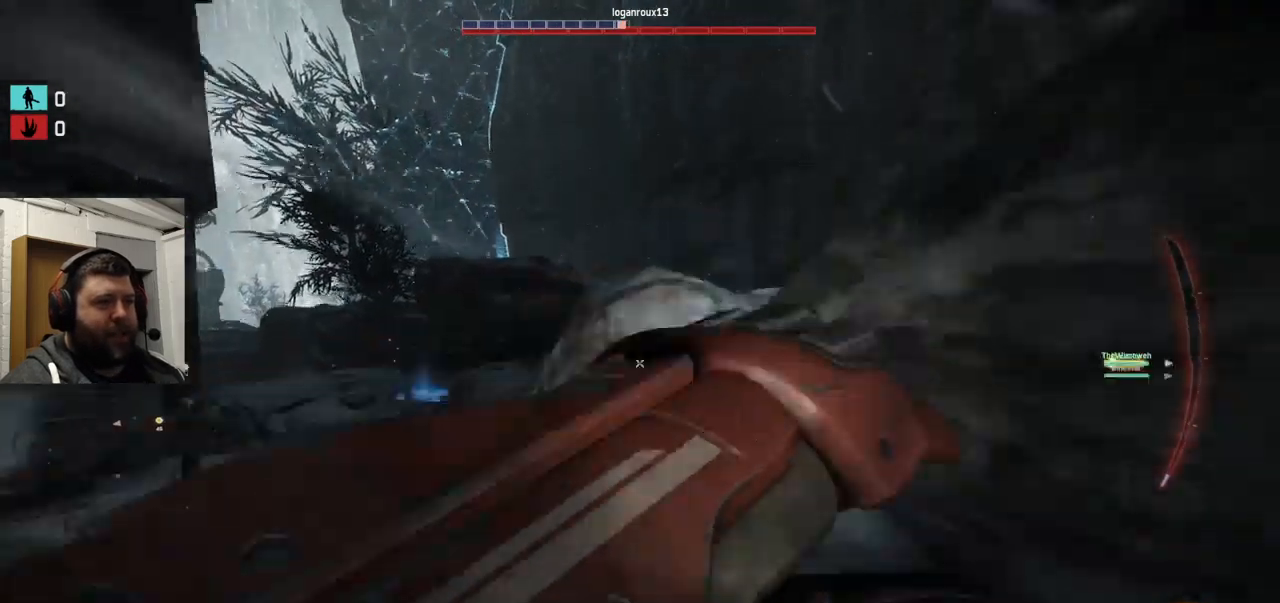
{"buttons": [], "left_stick": "up-right", "right_stick": "up-right", "events": [[200, "CROSS", "up"], [417, "right_stick", "up-right"]]}
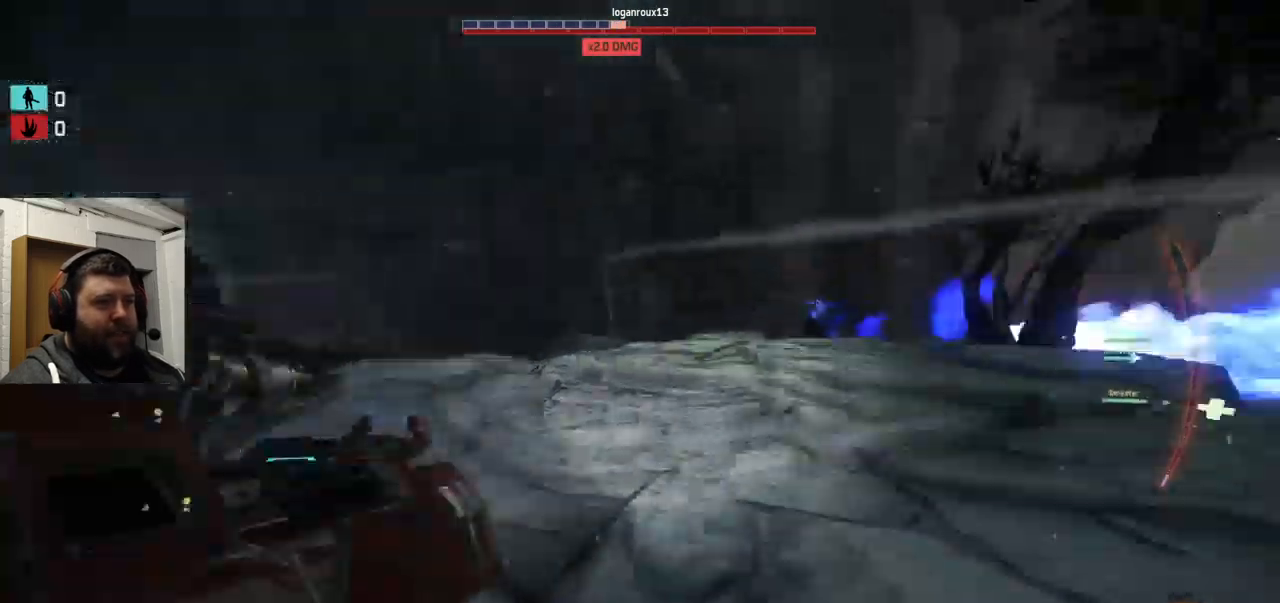
{"buttons": [], "left_stick": "up", "right_stick": "right", "events": [[67, "right_stick", "center"], [134, "left_stick", "up"], [184, "right_stick", "right"]]}
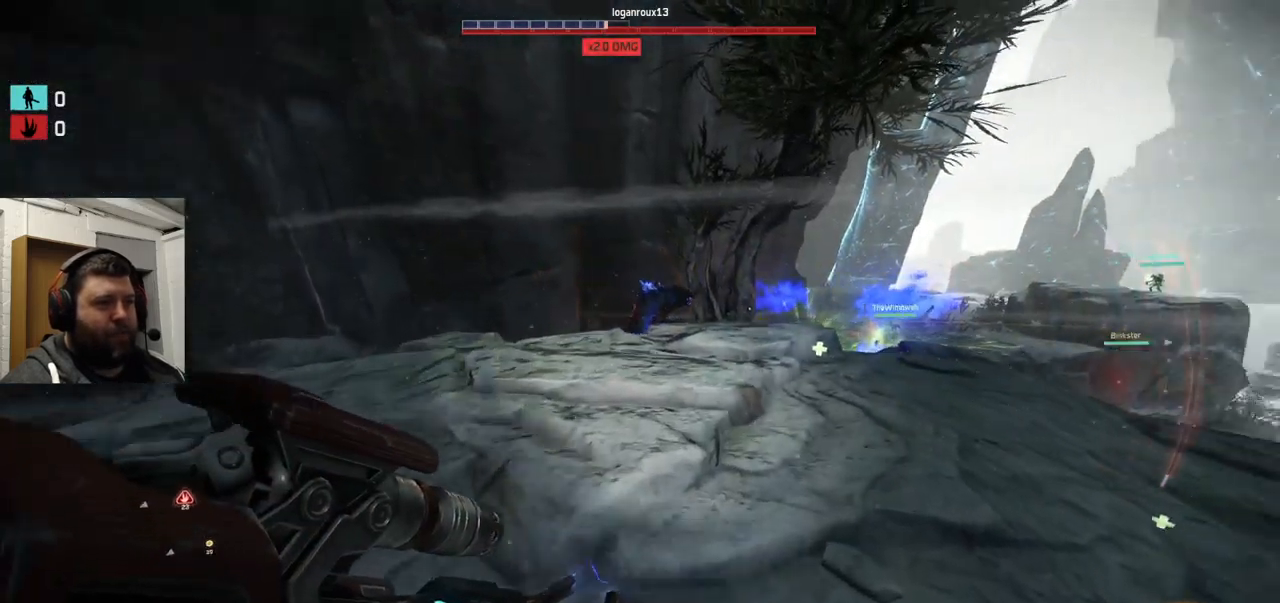
{"buttons": ["CROSS"], "left_stick": "up", "right_stick": "center", "events": [[50, "right_stick", "center"], [150, "CROSS", "down"]]}
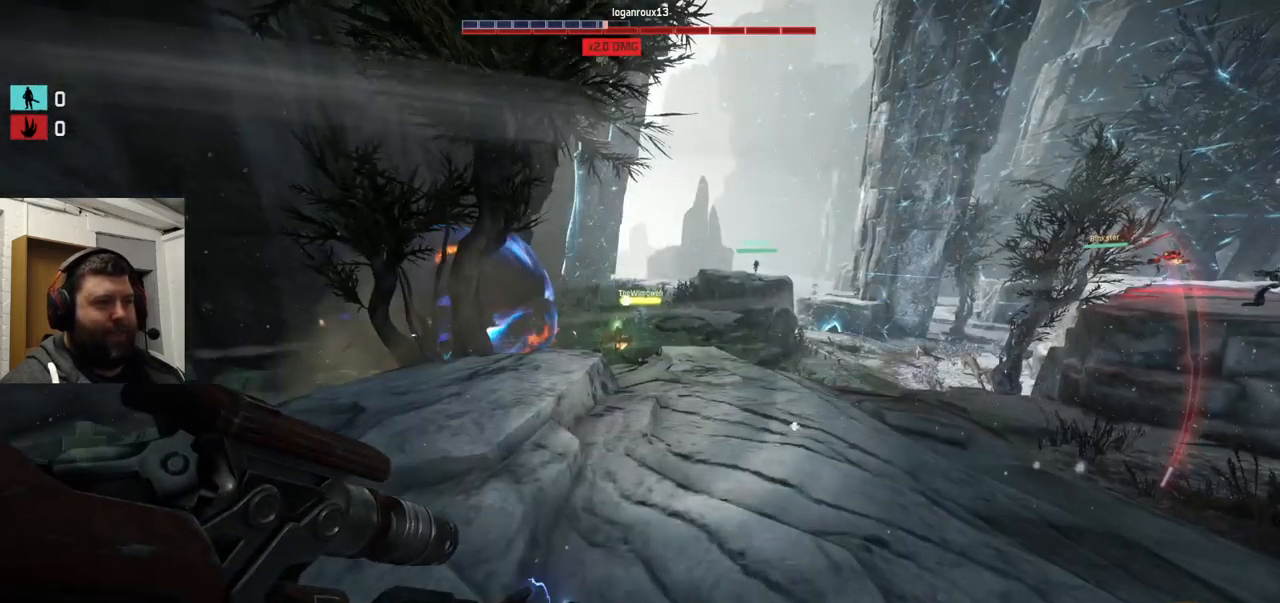
{"buttons": [], "left_stick": "up", "right_stick": "center", "events": [[67, "CROSS", "up"], [150, "CROSS", "down"], [184, "CROSS", "up"]]}
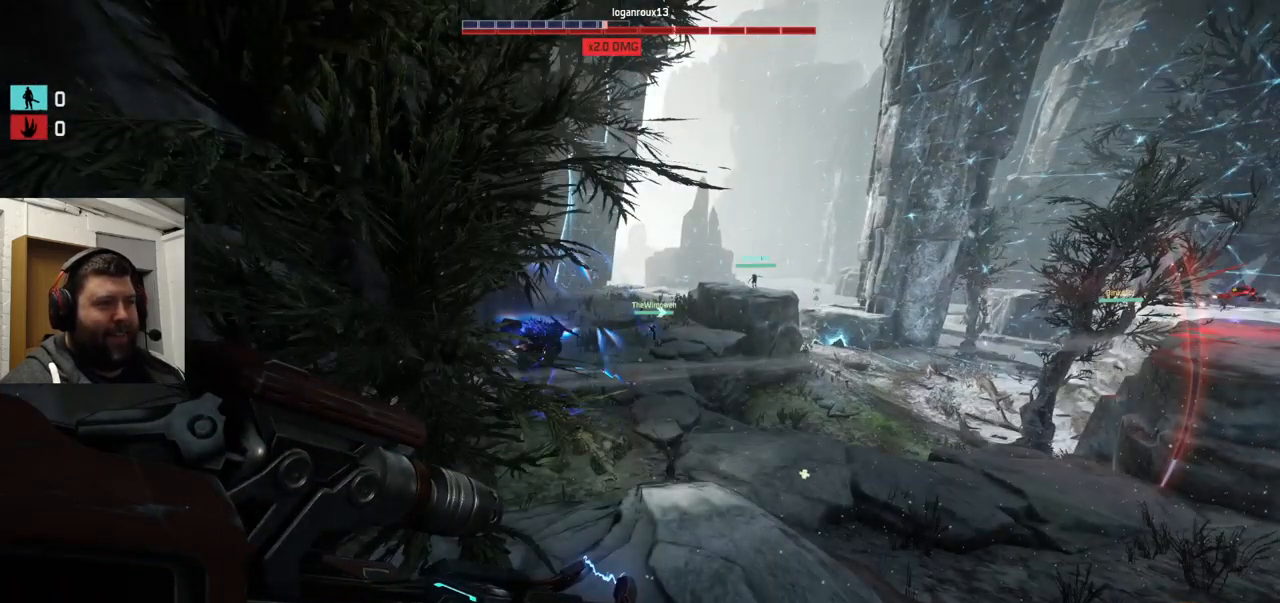
{"buttons": [], "left_stick": "up", "right_stick": "center", "events": [[167, "R2", "down"], [434, "R2", "up"]]}
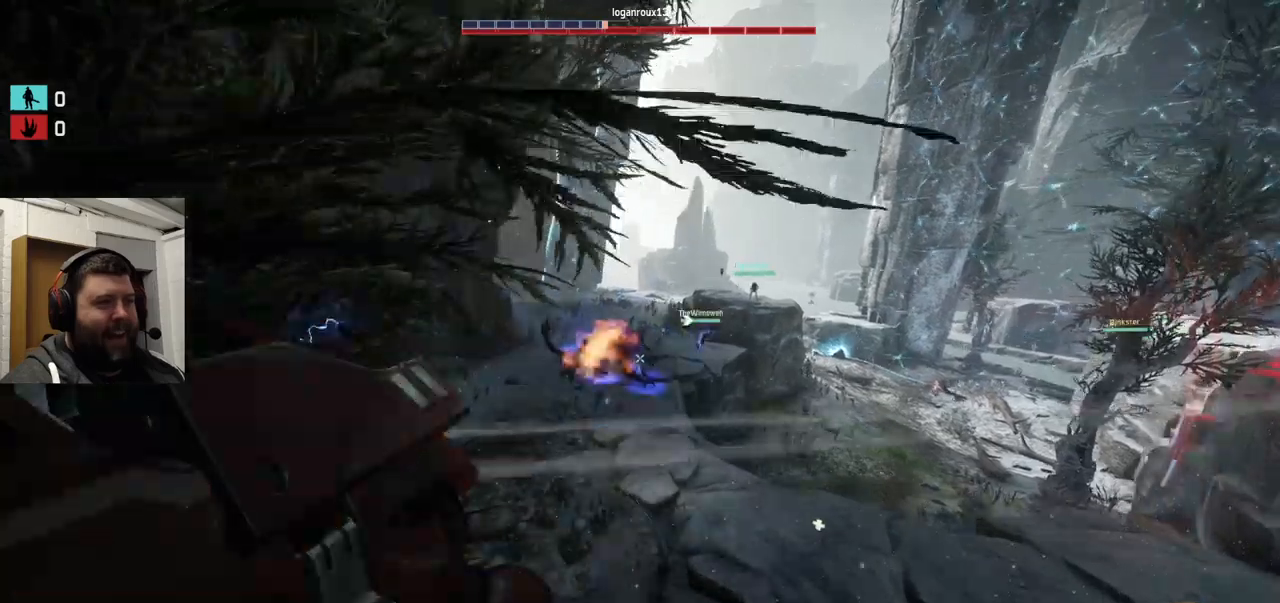
{"buttons": [], "left_stick": "up", "right_stick": "center", "events": []}
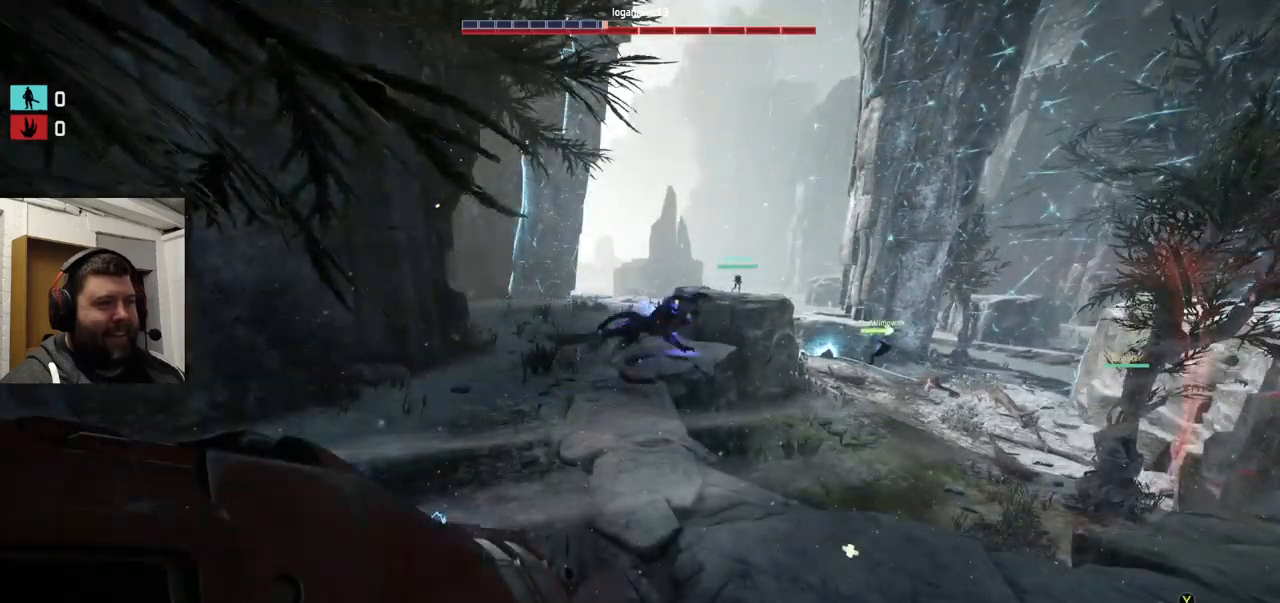
{"buttons": [], "left_stick": "up", "right_stick": "center", "events": [[233, "right_stick", "down"], [383, "right_stick", "center"]]}
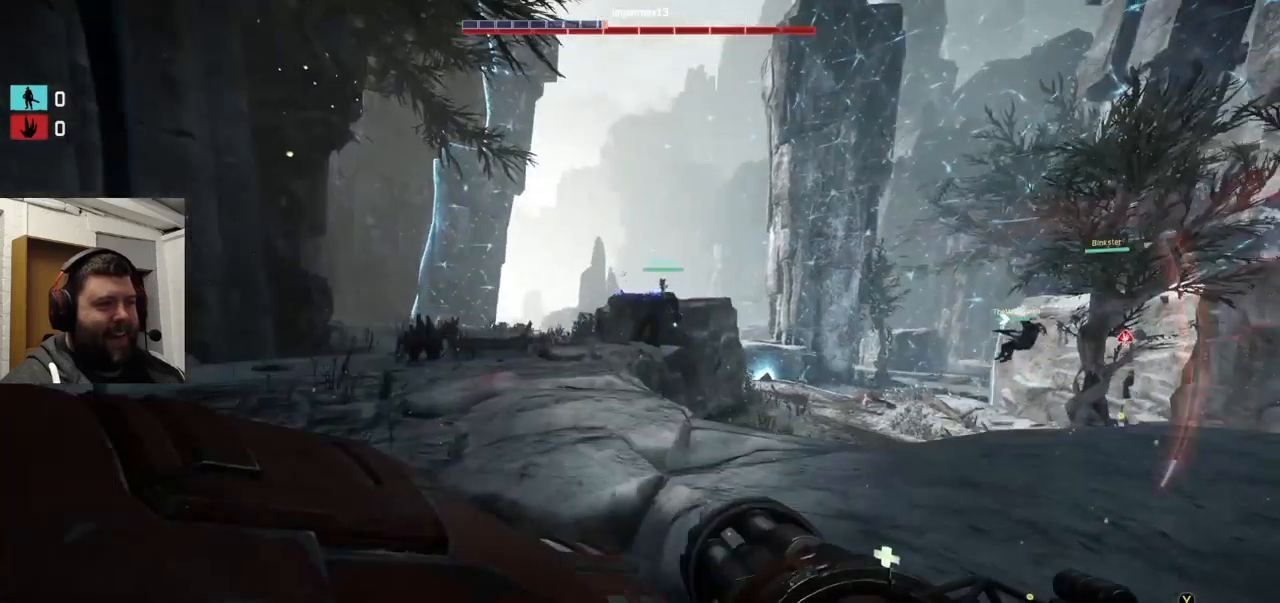
{"buttons": ["R2"], "left_stick": "up", "right_stick": "down", "events": [[400, "R2", "down"], [500, "right_stick", "down"]]}
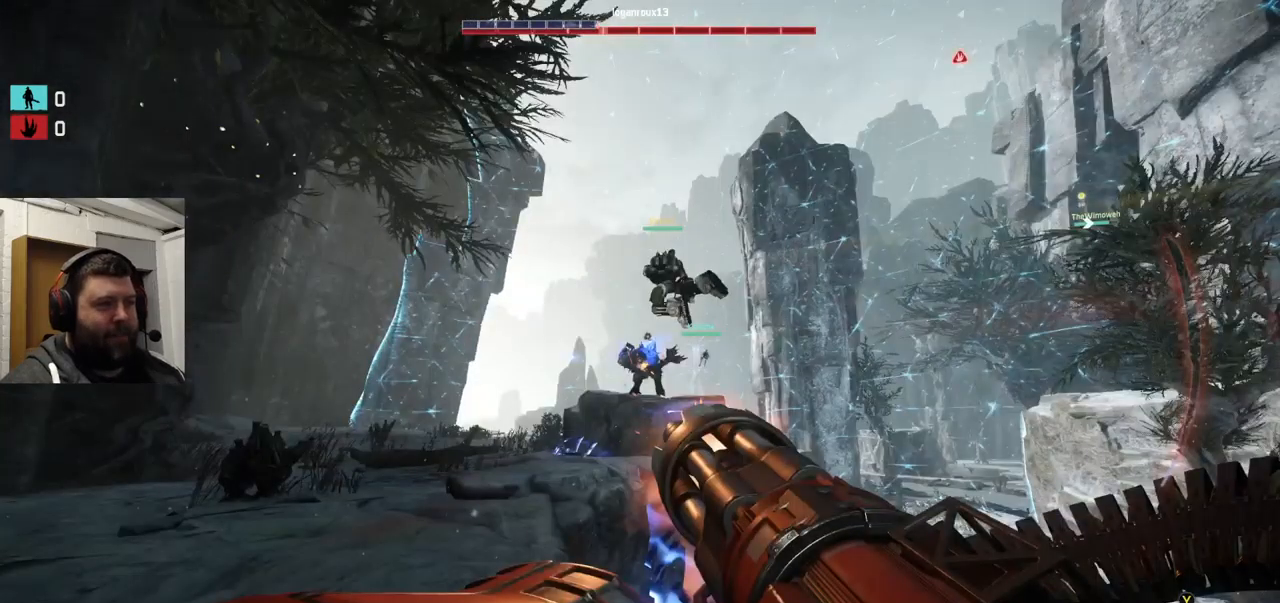
{"buttons": ["R2"], "left_stick": "up", "right_stick": "down", "events": []}
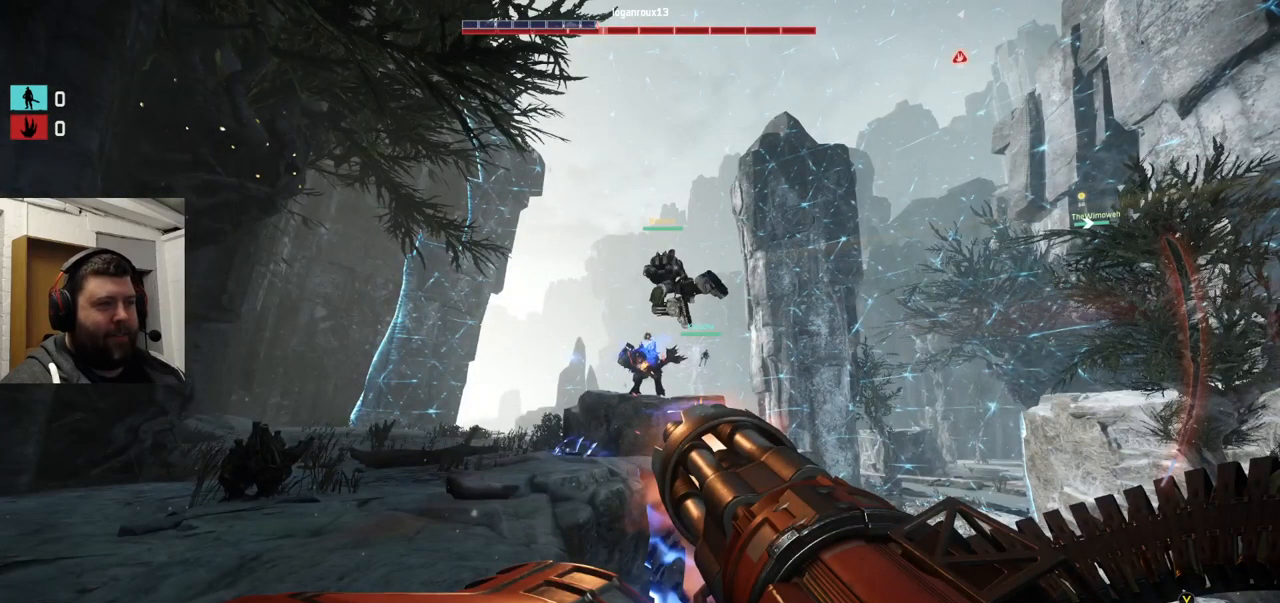
{"buttons": ["R2"], "left_stick": "up-left", "right_stick": "center", "events": [[317, "left_stick", "up-left"], [383, "right_stick", "center"]]}
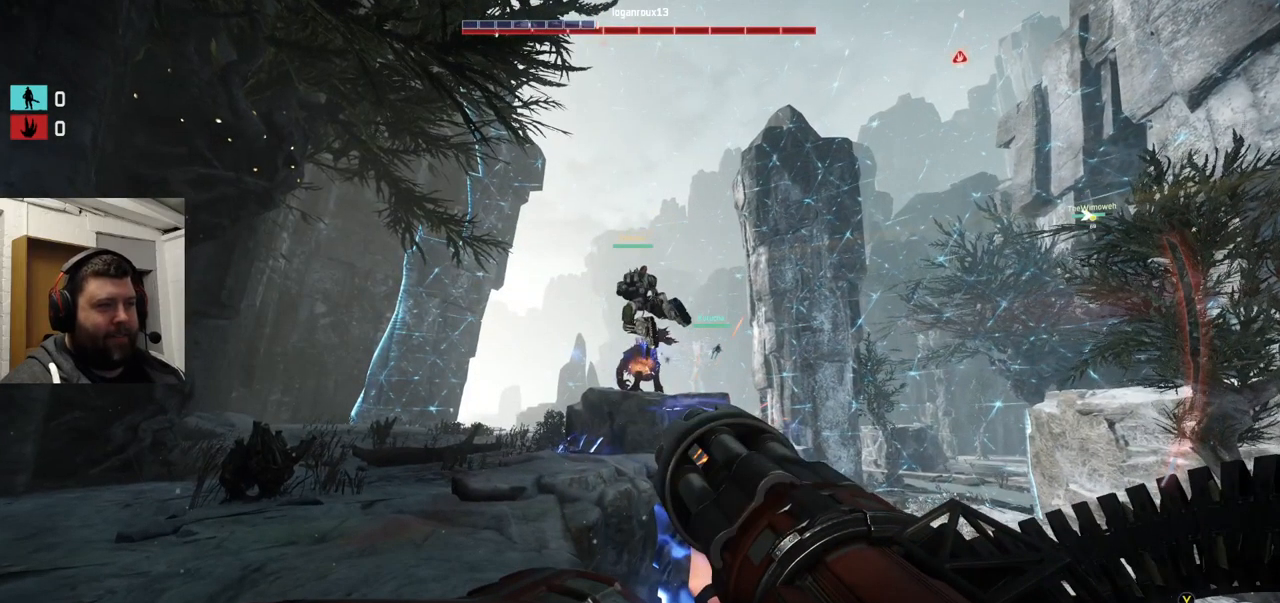
{"buttons": ["L2", "R2"], "left_stick": "up-left", "right_stick": "center", "events": [[67, "L2", "down"]]}